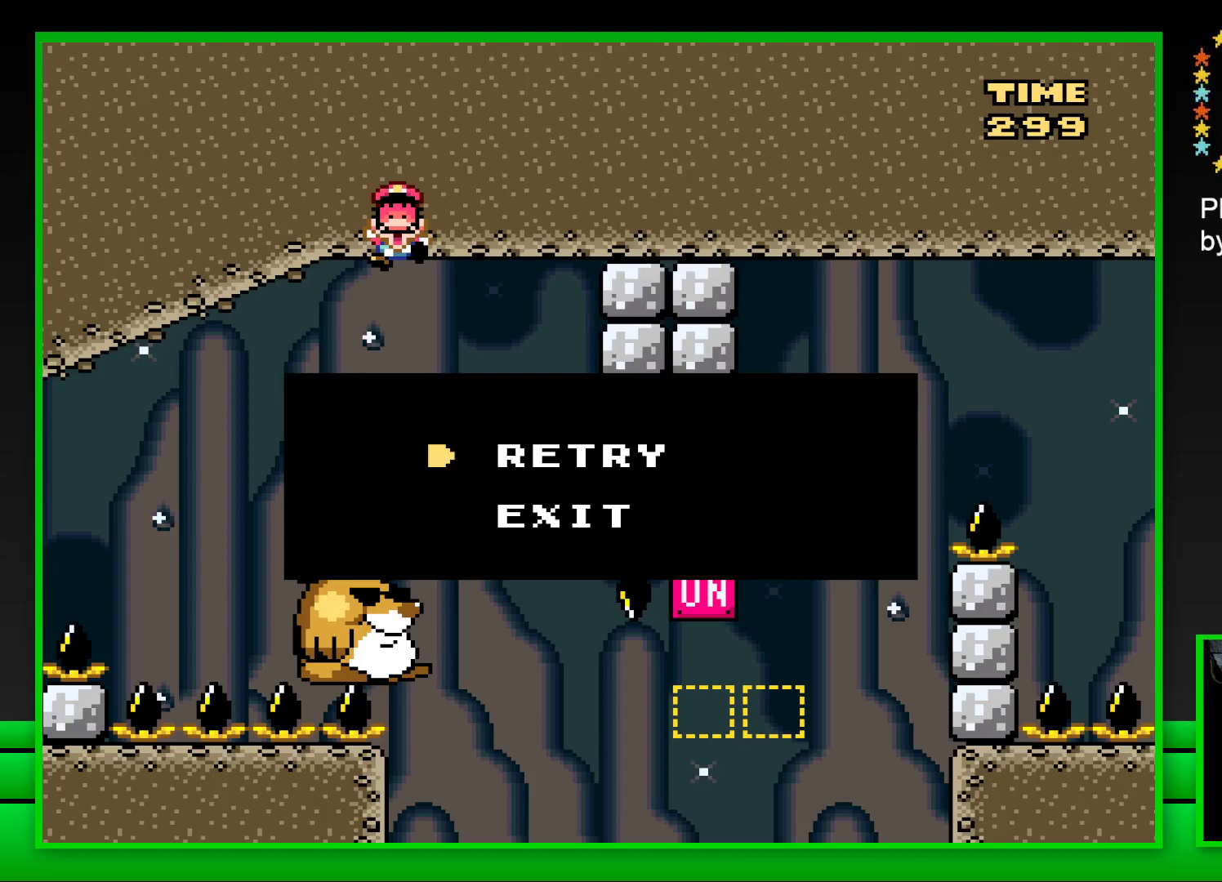
Gameplay with a controller (PlayStation layout); each line is a JSON object with the inputs held at the frame after it. "events" lists button and stick changes between this image and that frame as [ms after this image, input, new state], when the widget could be followed in between.
{"buttons": ["CROSS"], "left_stick": "center", "right_stick": "center", "events": [[483, "CROSS", "down"]]}
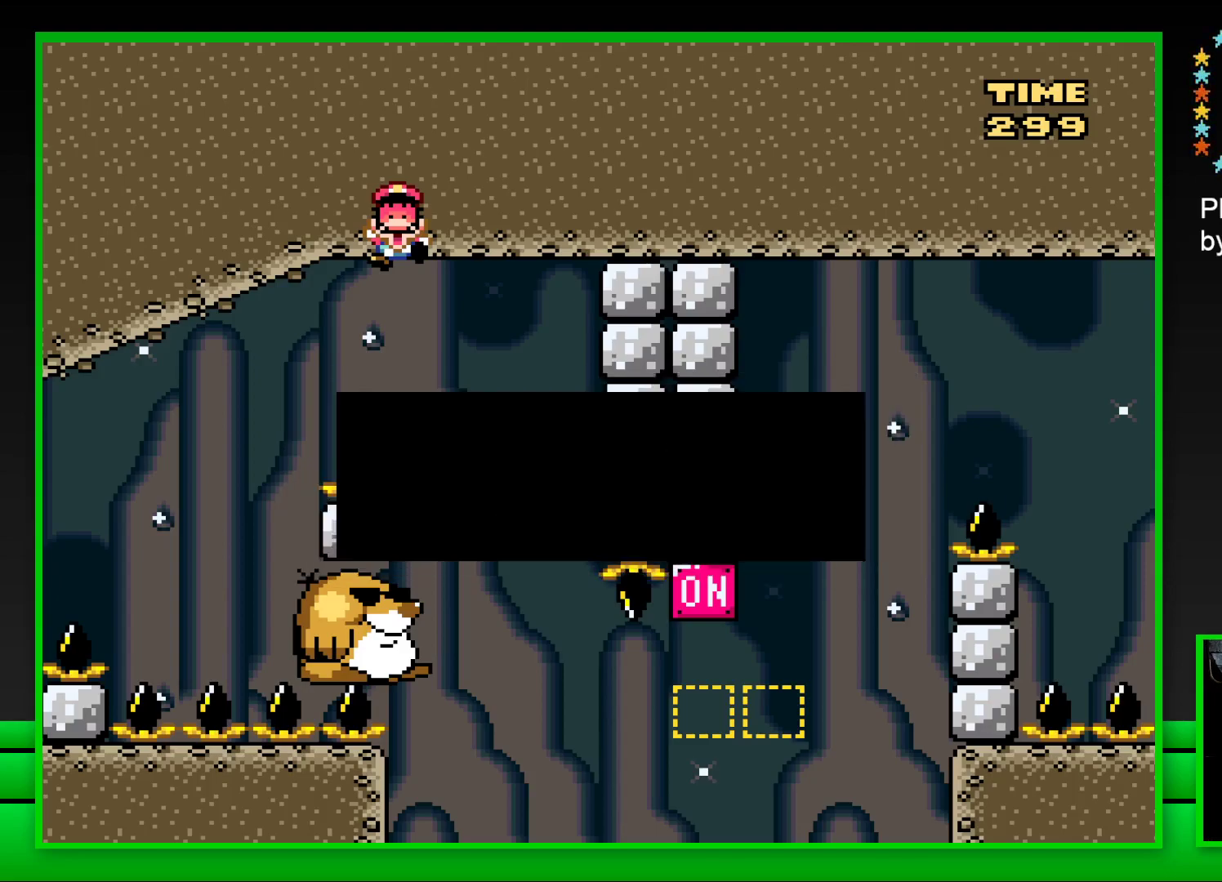
{"buttons": [], "left_stick": "center", "right_stick": "center", "events": [[83, "CROSS", "up"]]}
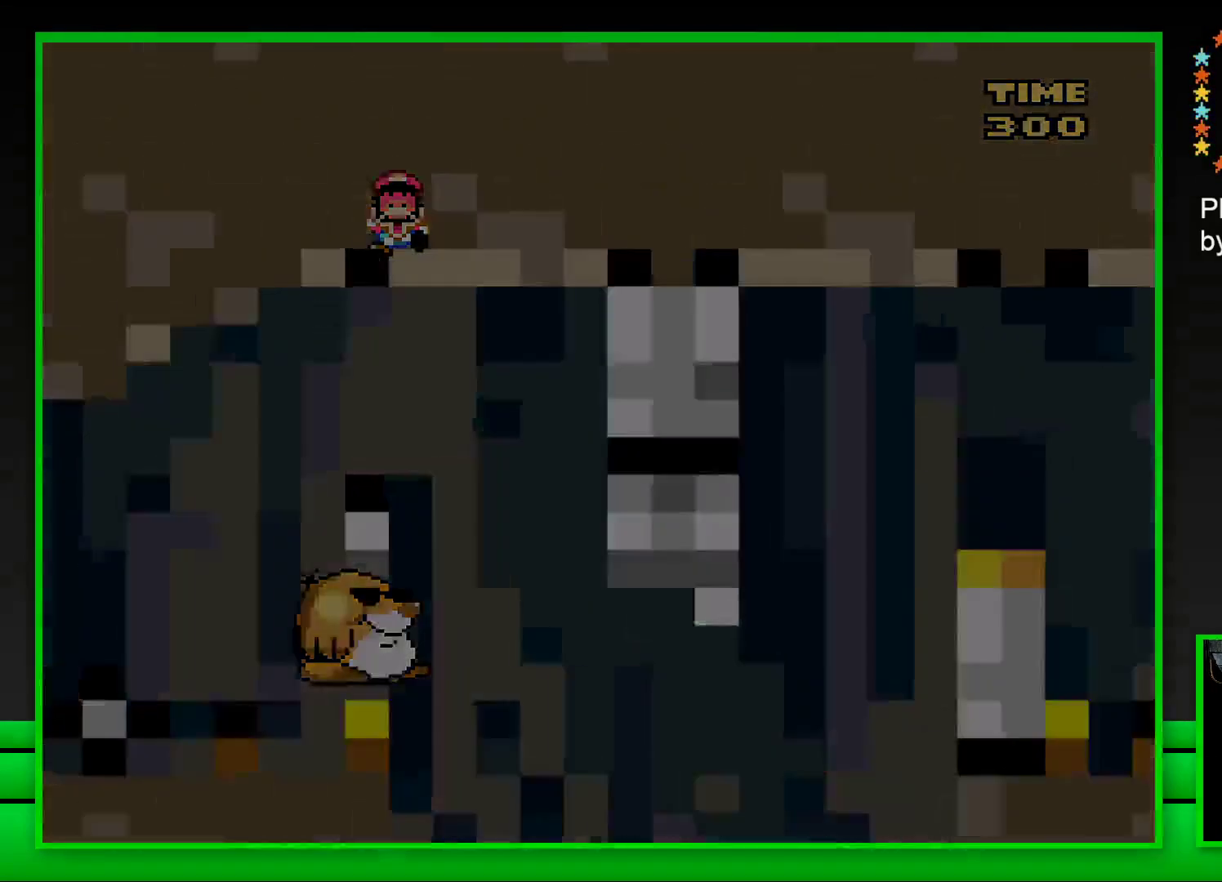
{"buttons": [], "left_stick": "center", "right_stick": "center", "events": []}
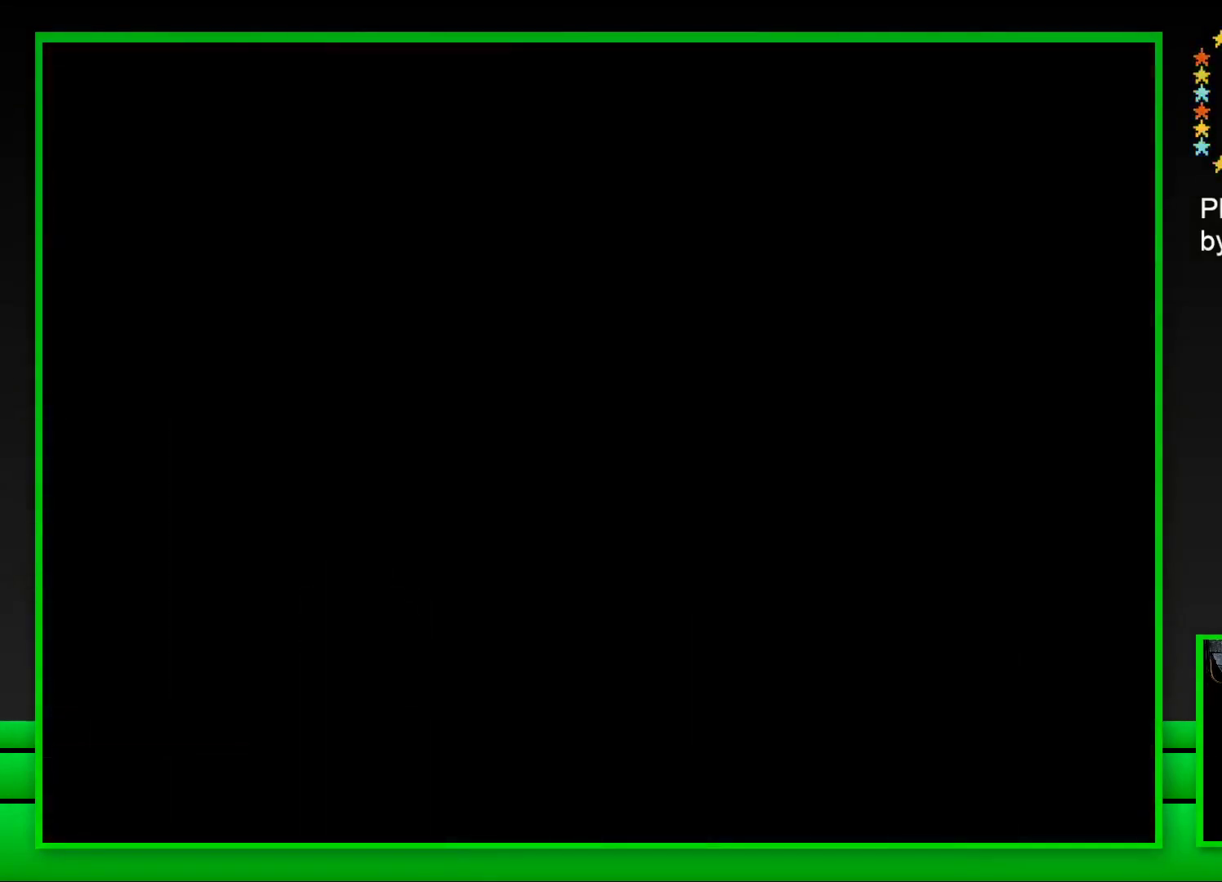
{"buttons": [], "left_stick": "center", "right_stick": "center", "events": []}
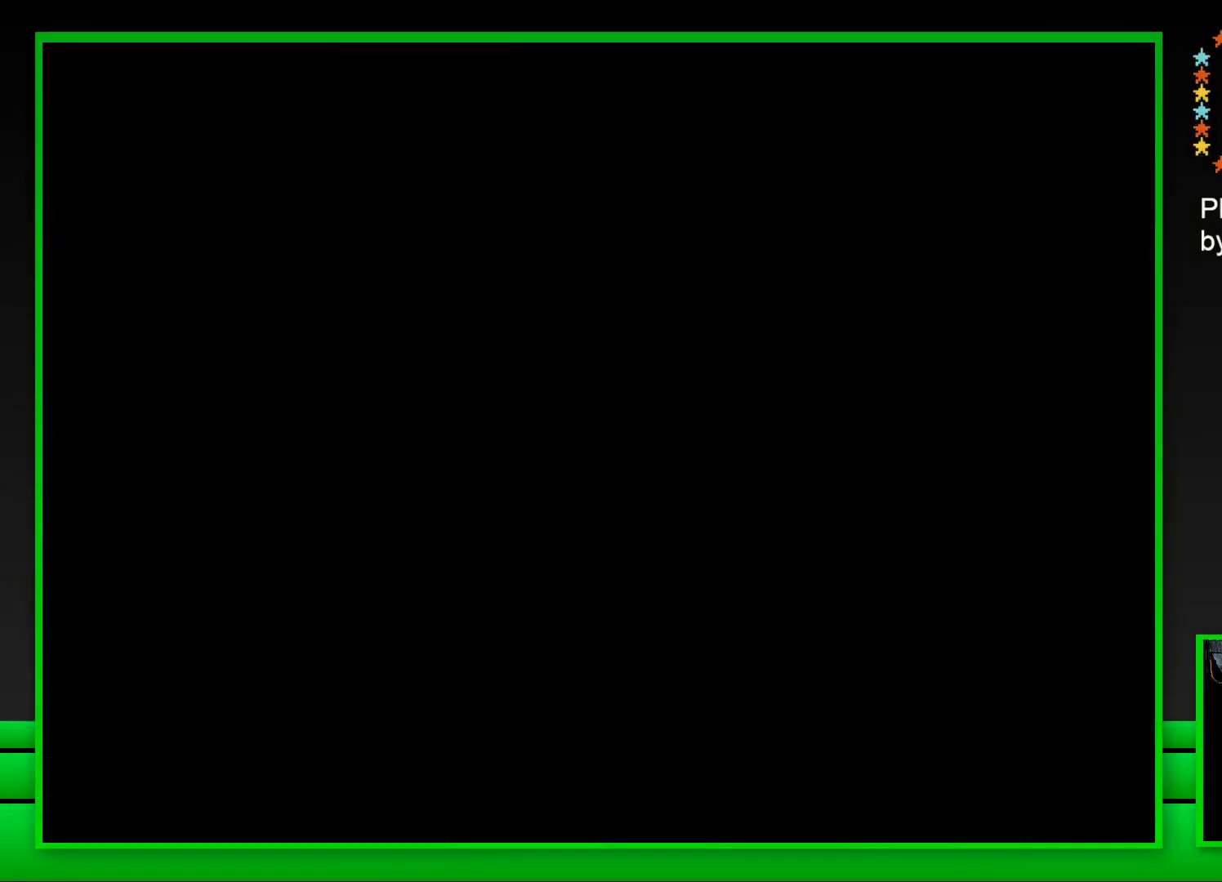
{"buttons": ["SQUARE"], "left_stick": "center", "right_stick": "center", "events": [[183, "SQUARE", "down"]]}
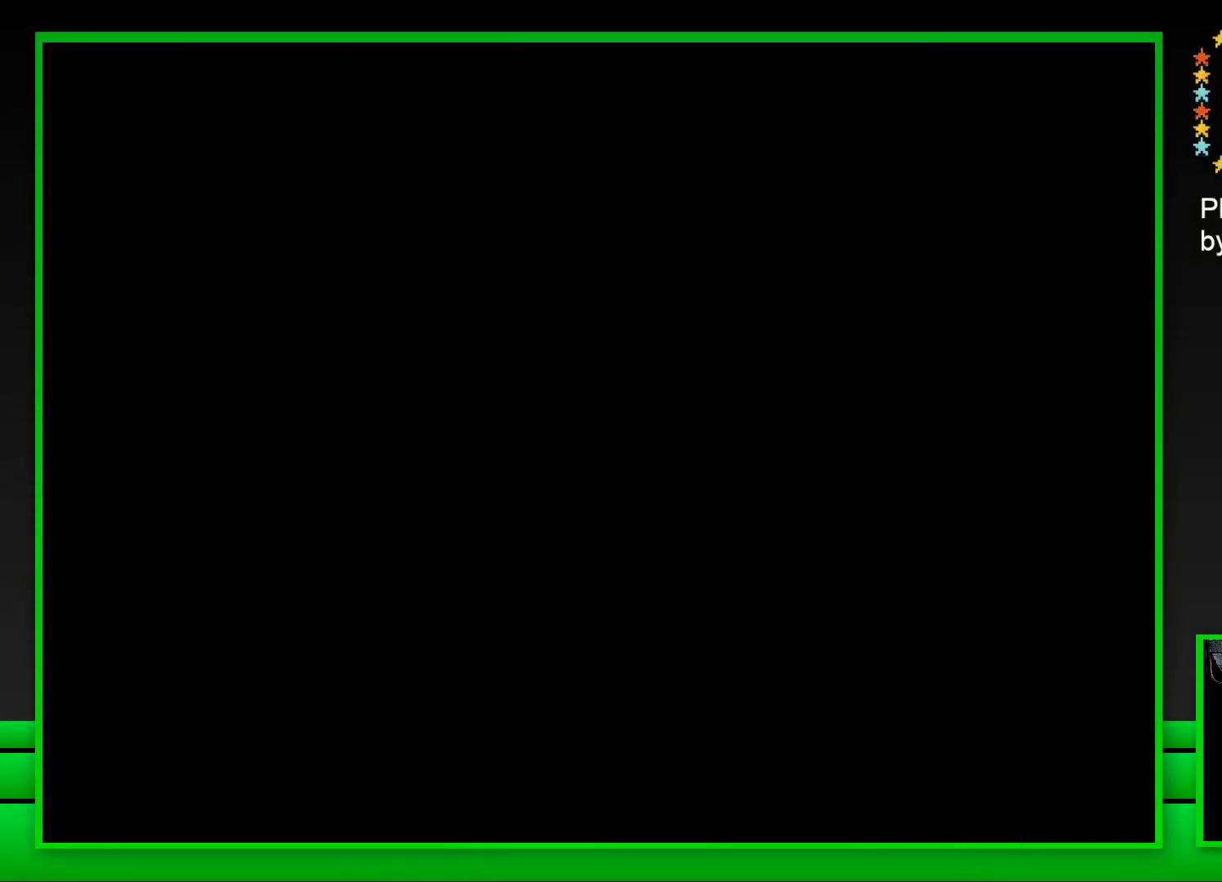
{"buttons": ["SQUARE"], "left_stick": "center", "right_stick": "center", "events": [[117, "SQUARE", "up"], [383, "SQUARE", "down"]]}
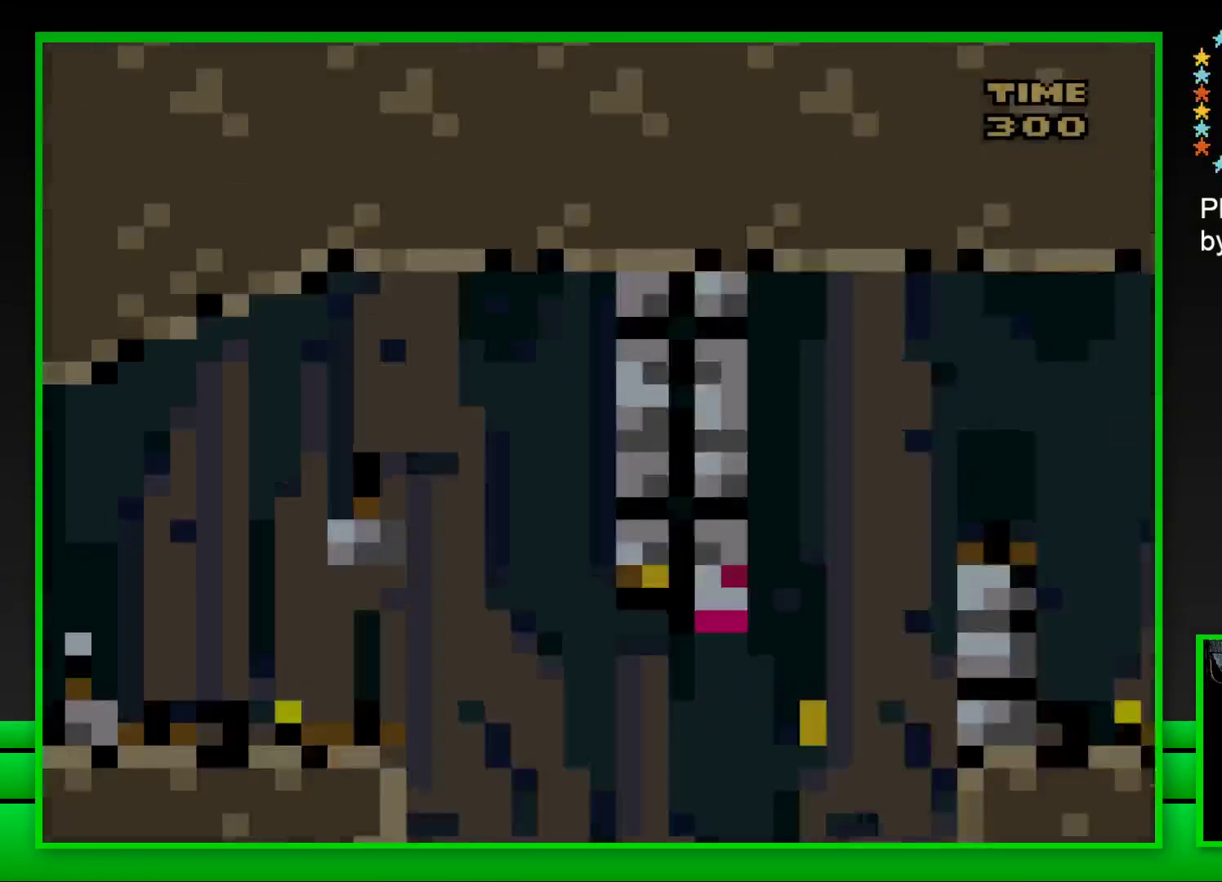
{"buttons": ["CROSS", "SQUARE", "DPAD_RIGHT"], "left_stick": "center", "right_stick": "center", "events": [[283, "DPAD_RIGHT", "down"], [350, "CROSS", "down"]]}
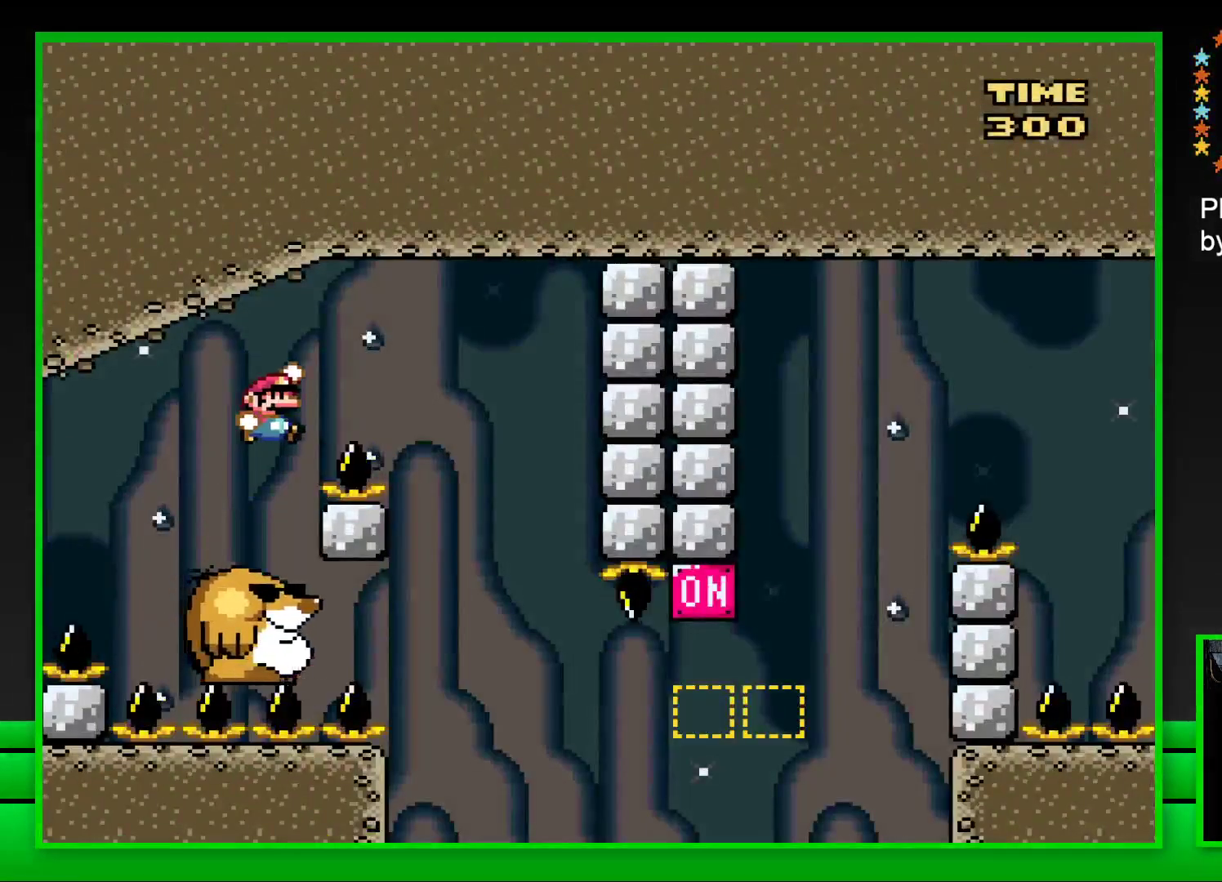
{"buttons": ["SQUARE"], "left_stick": "center", "right_stick": "center", "events": [[150, "CROSS", "up"], [183, "DPAD_RIGHT", "up"], [283, "DPAD_LEFT", "down"], [467, "DPAD_LEFT", "up"]]}
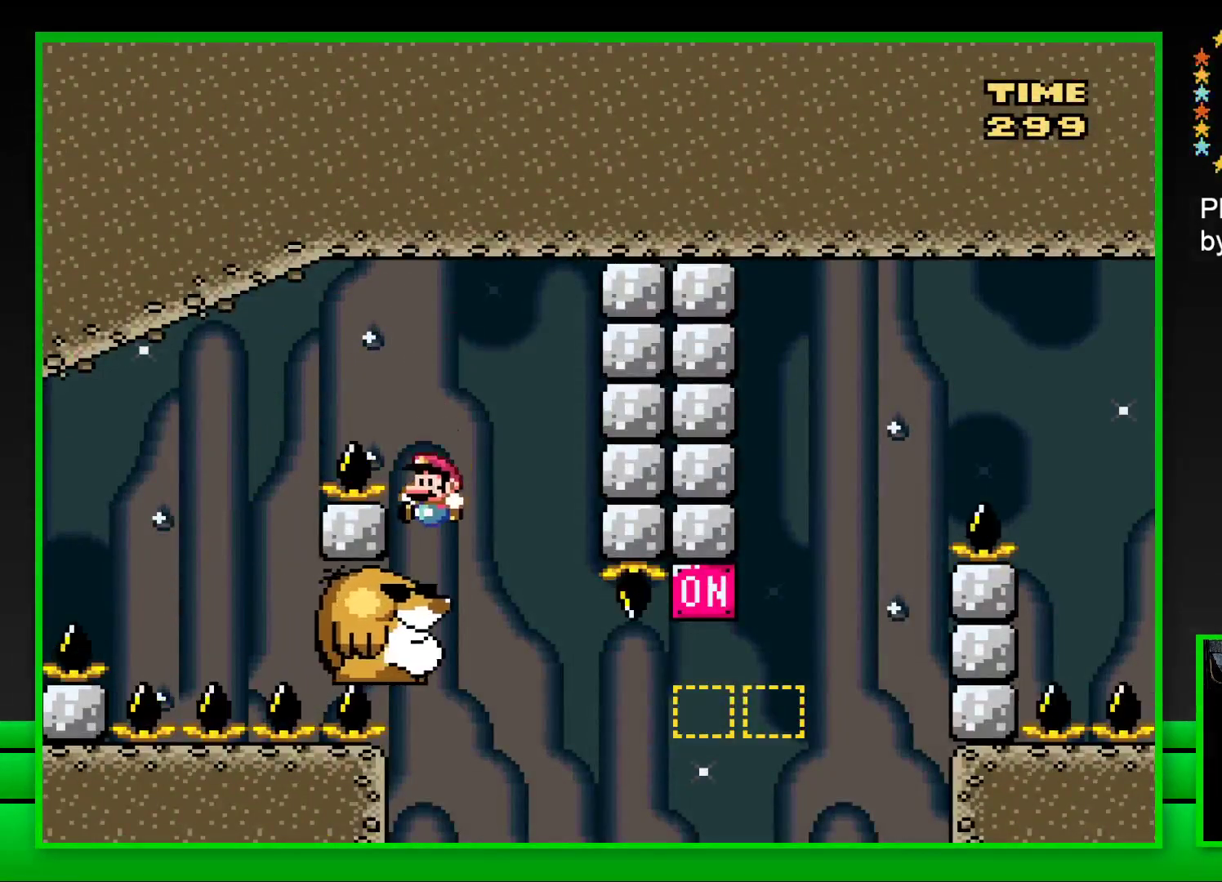
{"buttons": ["SQUARE"], "left_stick": "center", "right_stick": "center", "events": []}
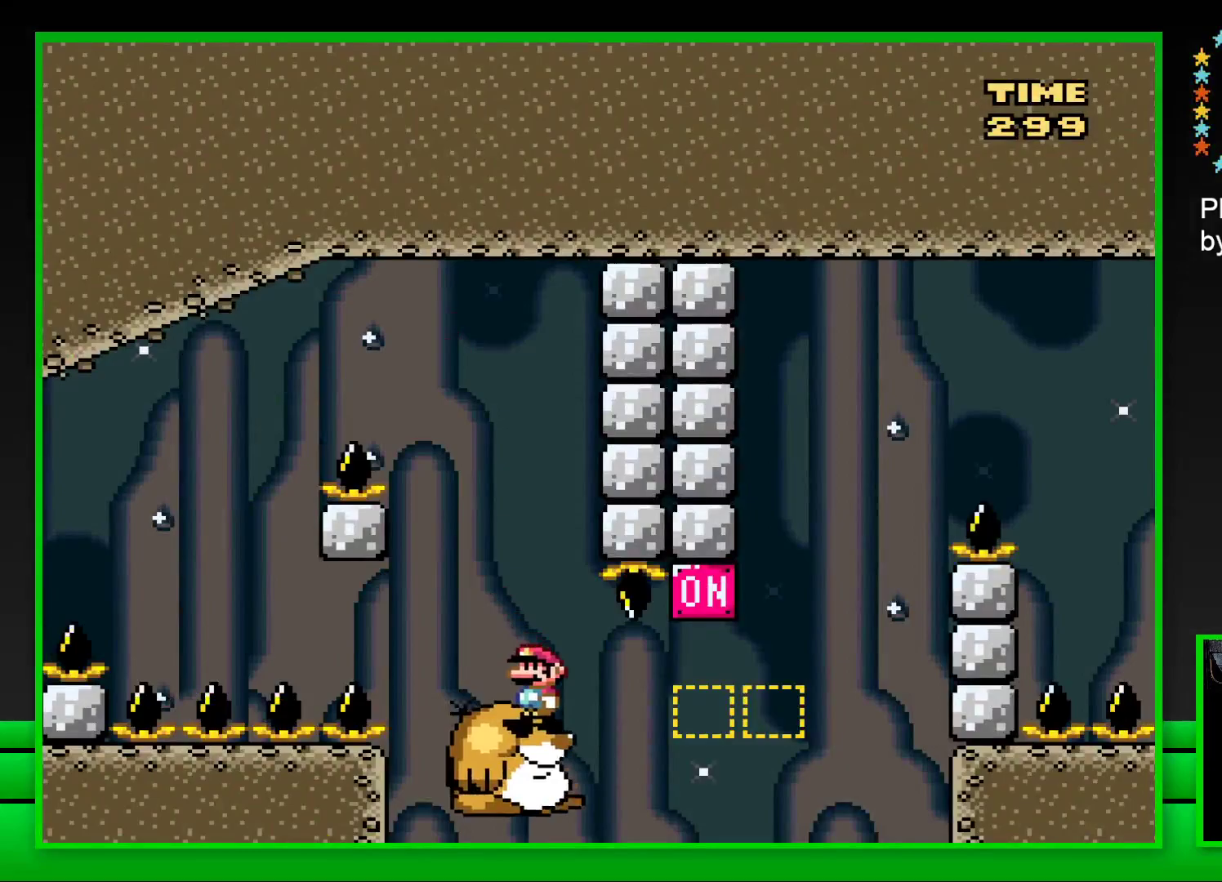
{"buttons": ["SQUARE", "DPAD_RIGHT"], "left_stick": "center", "right_stick": "center", "events": [[83, "DPAD_RIGHT", "down"], [200, "CROSS", "down"], [383, "CROSS", "up"]]}
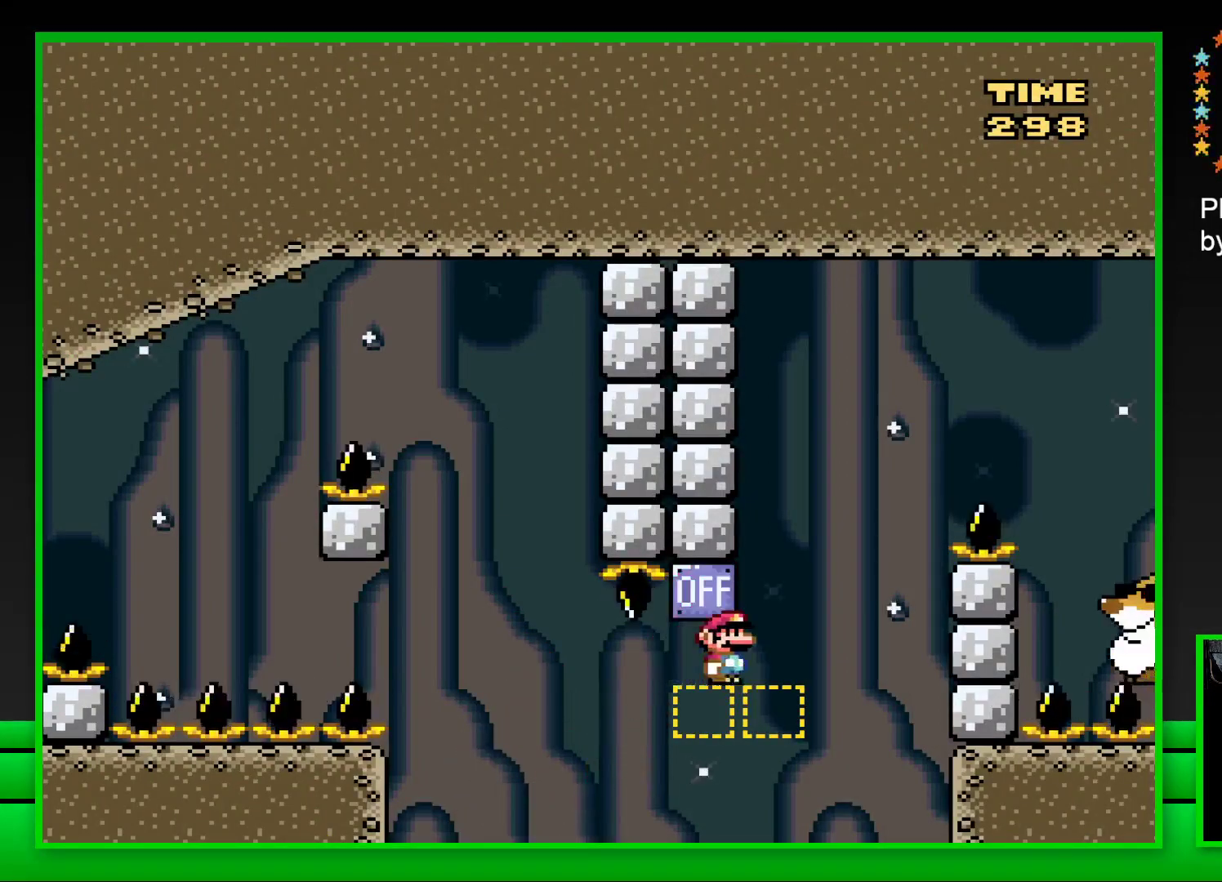
{"buttons": ["SQUARE", "DPAD_RIGHT"], "left_stick": "center", "right_stick": "center", "events": [[100, "CROSS", "down"], [433, "CROSS", "up"]]}
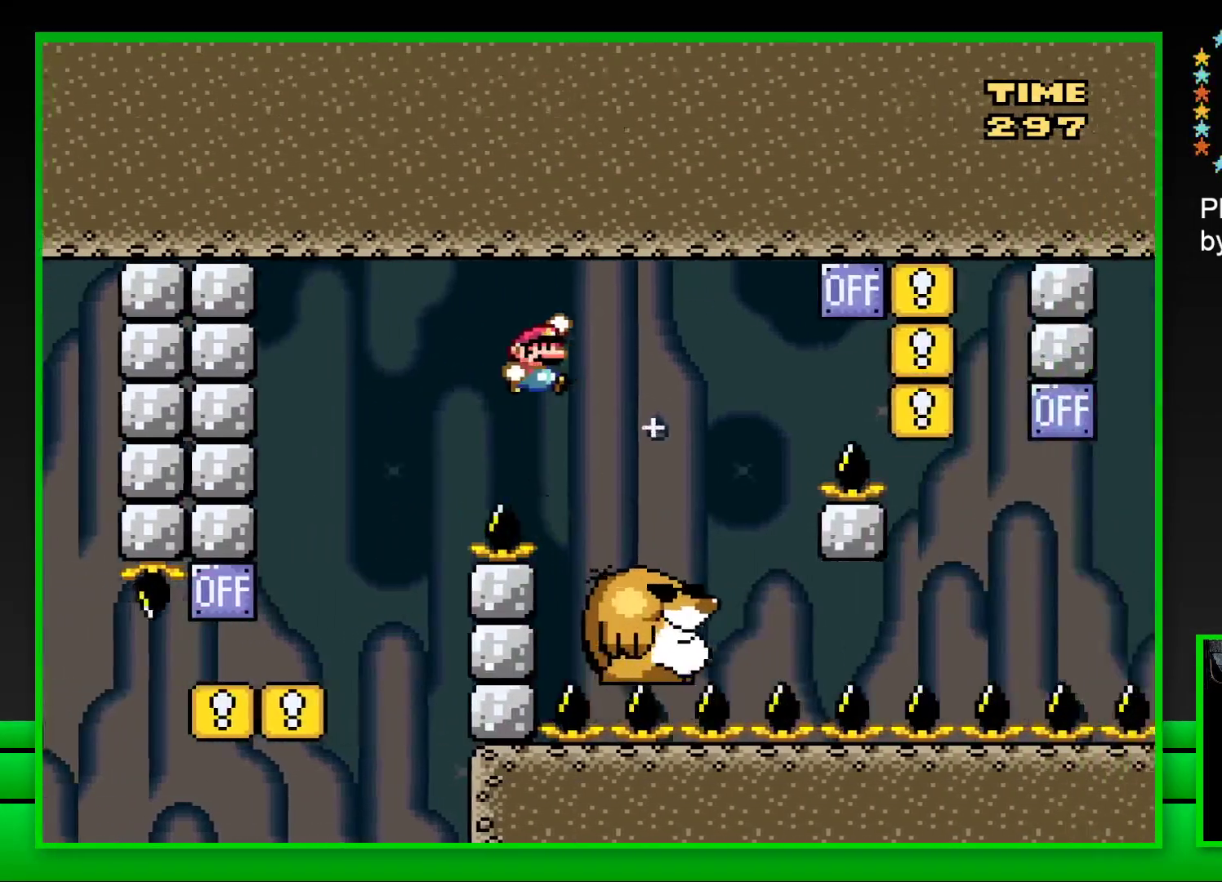
{"buttons": ["SQUARE", "DPAD_RIGHT"], "left_stick": "center", "right_stick": "center", "events": [[83, "DPAD_RIGHT", "up"], [217, "DPAD_LEFT", "down"], [333, "DPAD_LEFT", "up"], [450, "DPAD_RIGHT", "down"]]}
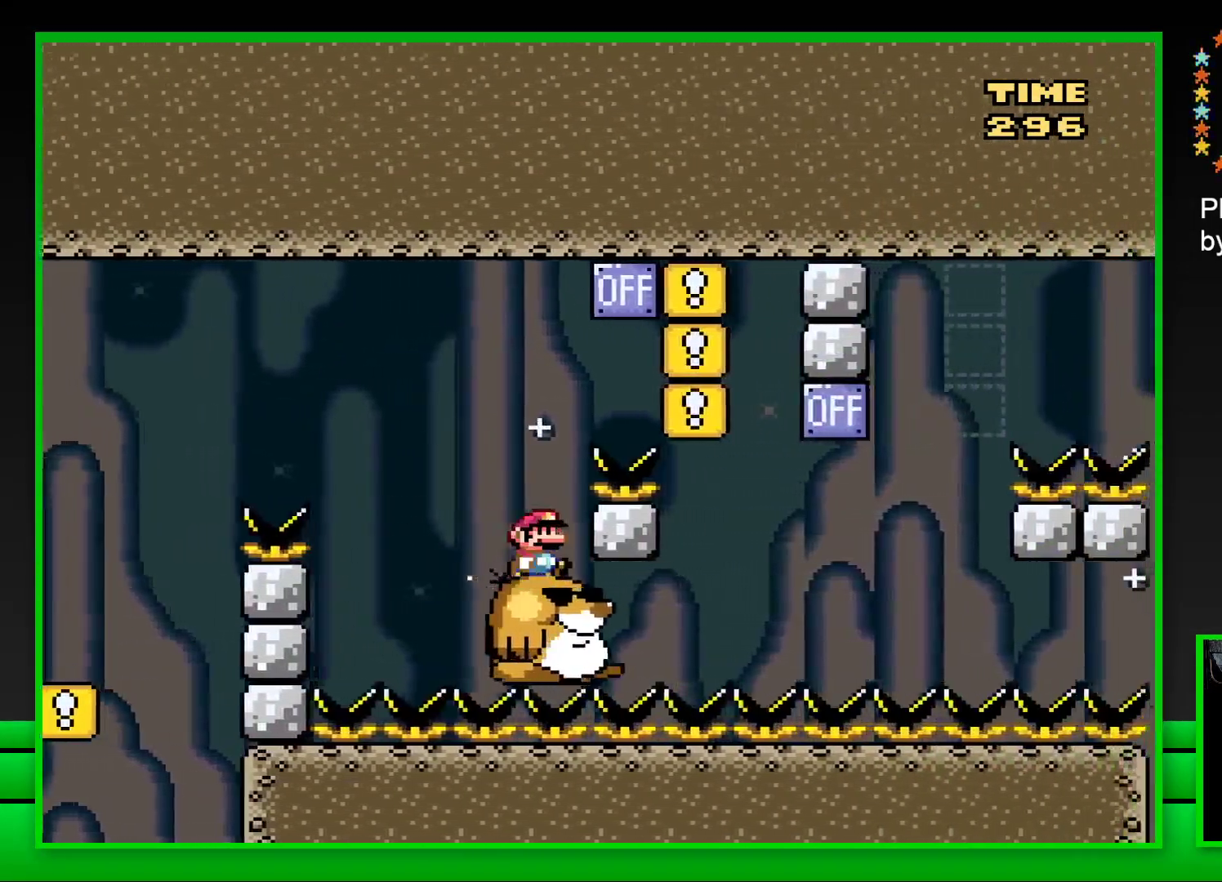
{"buttons": ["SQUARE", "DPAD_LEFT"], "left_stick": "center", "right_stick": "center", "events": [[17, "CROSS", "down"], [267, "CROSS", "up"], [317, "DPAD_RIGHT", "up"], [400, "DPAD_LEFT", "down"]]}
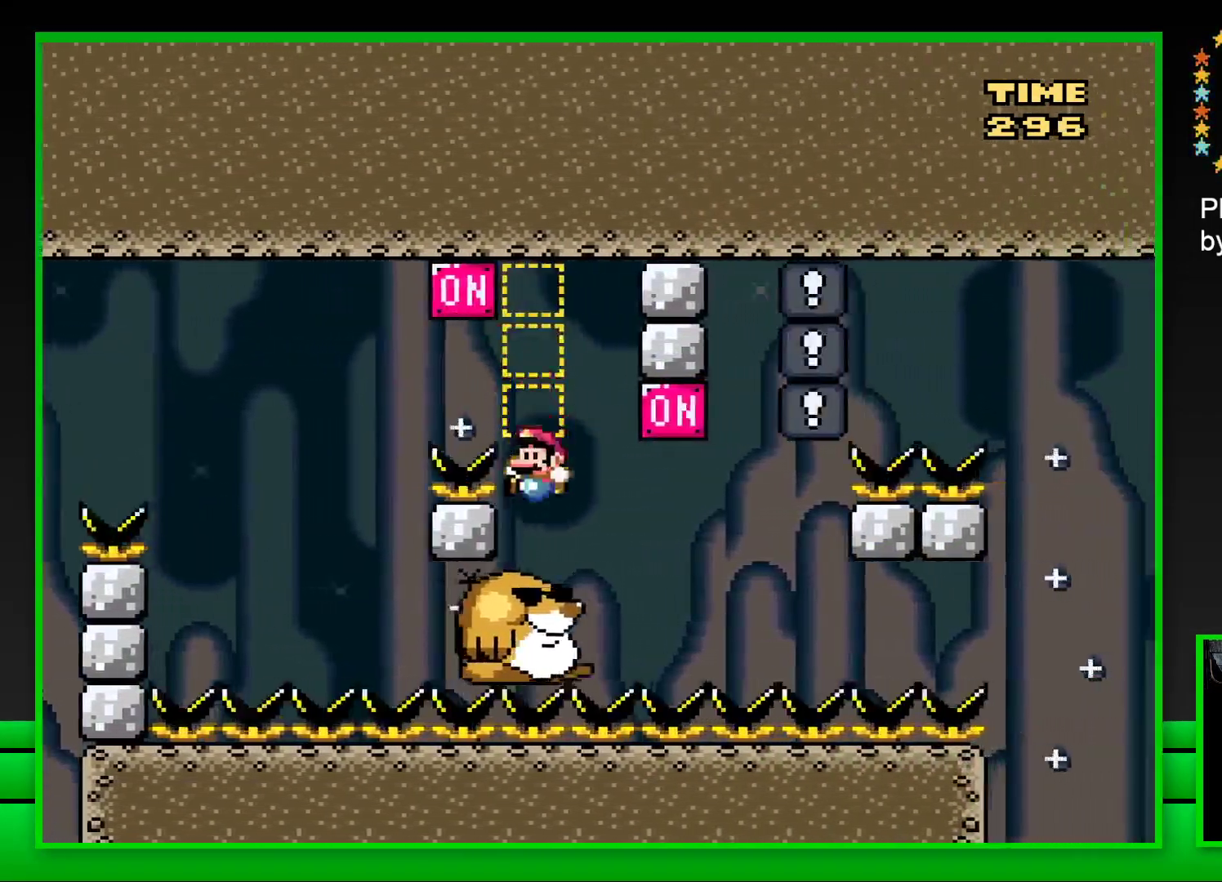
{"buttons": ["SQUARE"], "left_stick": "center", "right_stick": "center", "events": [[17, "DPAD_LEFT", "up"], [233, "DPAD_RIGHT", "down"], [383, "CROSS", "down"], [483, "DPAD_RIGHT", "up"], [500, "CROSS", "up"]]}
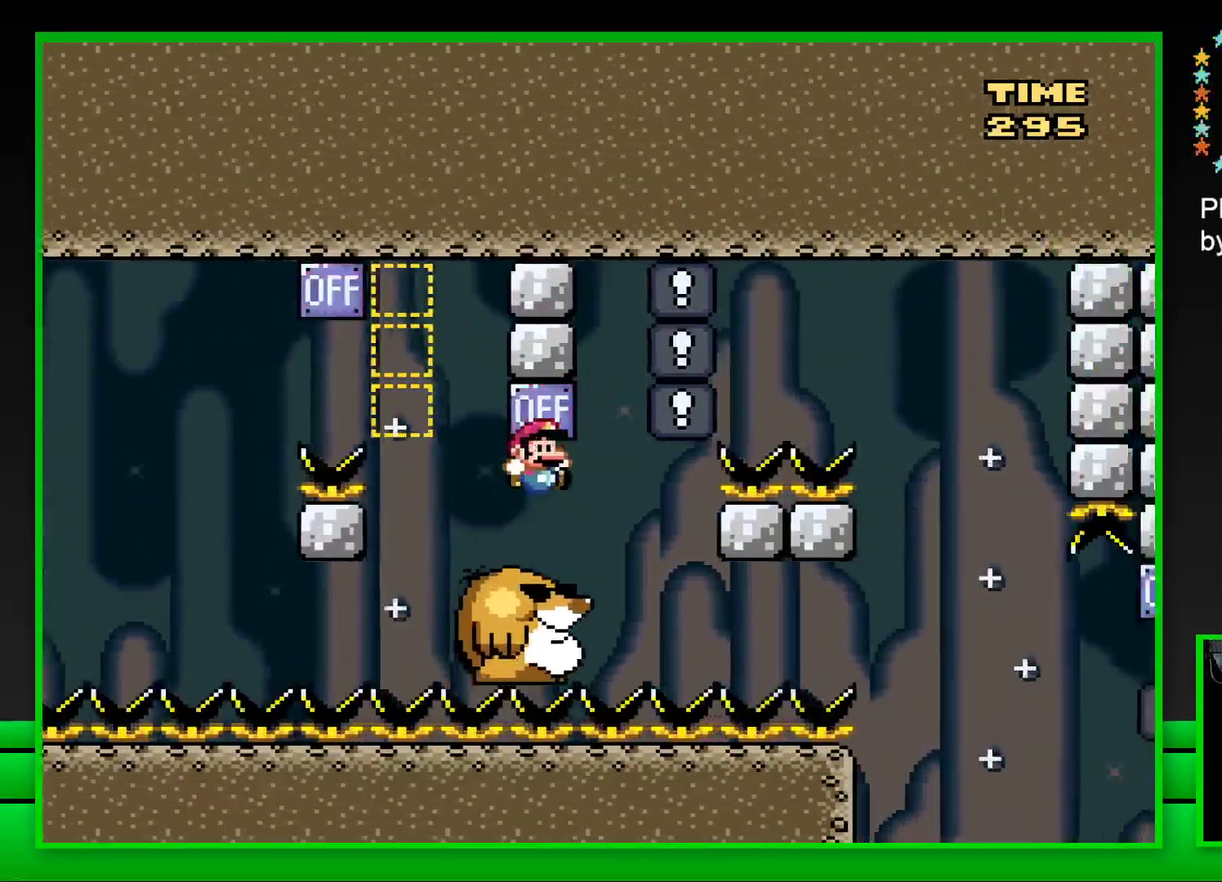
{"buttons": ["SQUARE", "DPAD_RIGHT"], "left_stick": "center", "right_stick": "center", "events": [[17, "DPAD_LEFT", "down"], [133, "DPAD_LEFT", "up"], [467, "DPAD_RIGHT", "down"]]}
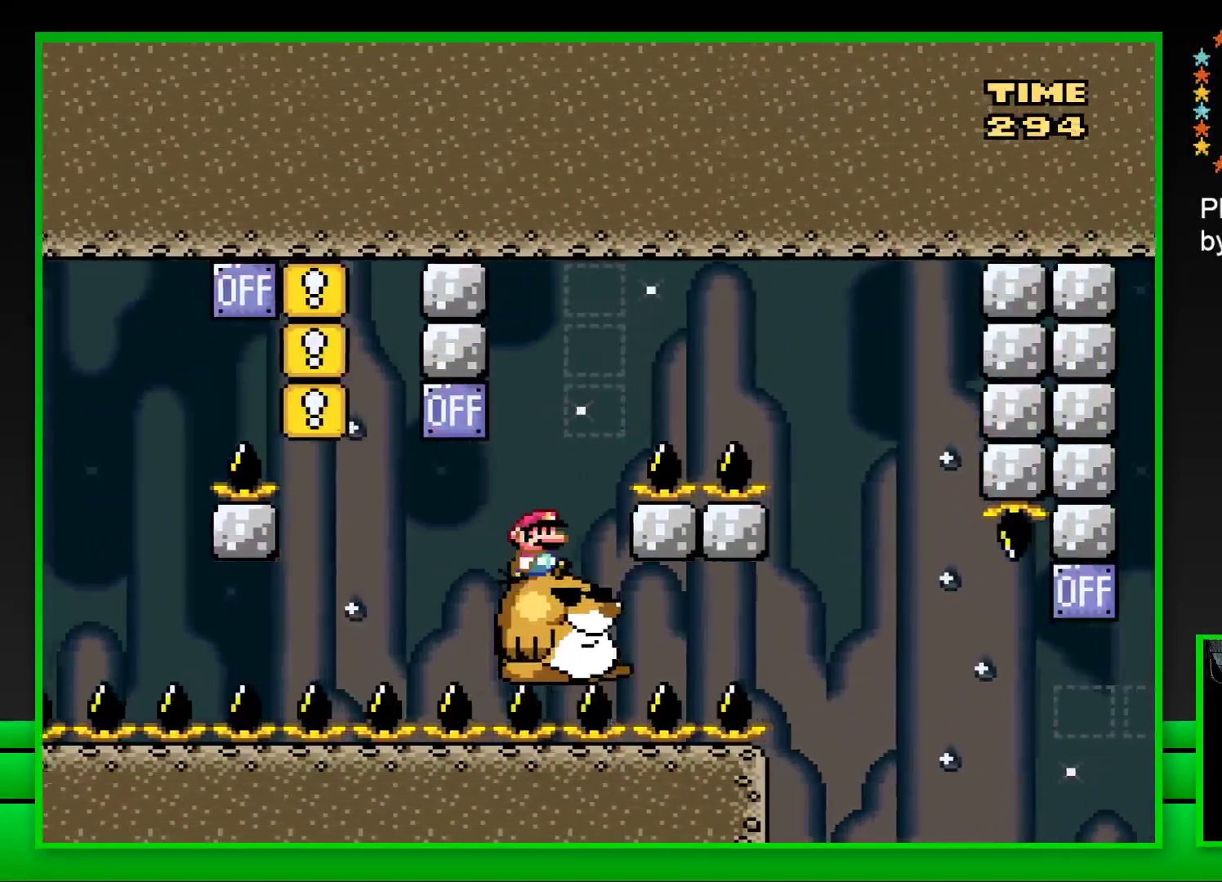
{"buttons": ["CROSS", "SQUARE"], "left_stick": "center", "right_stick": "center", "events": [[33, "CROSS", "down"], [483, "DPAD_RIGHT", "up"]]}
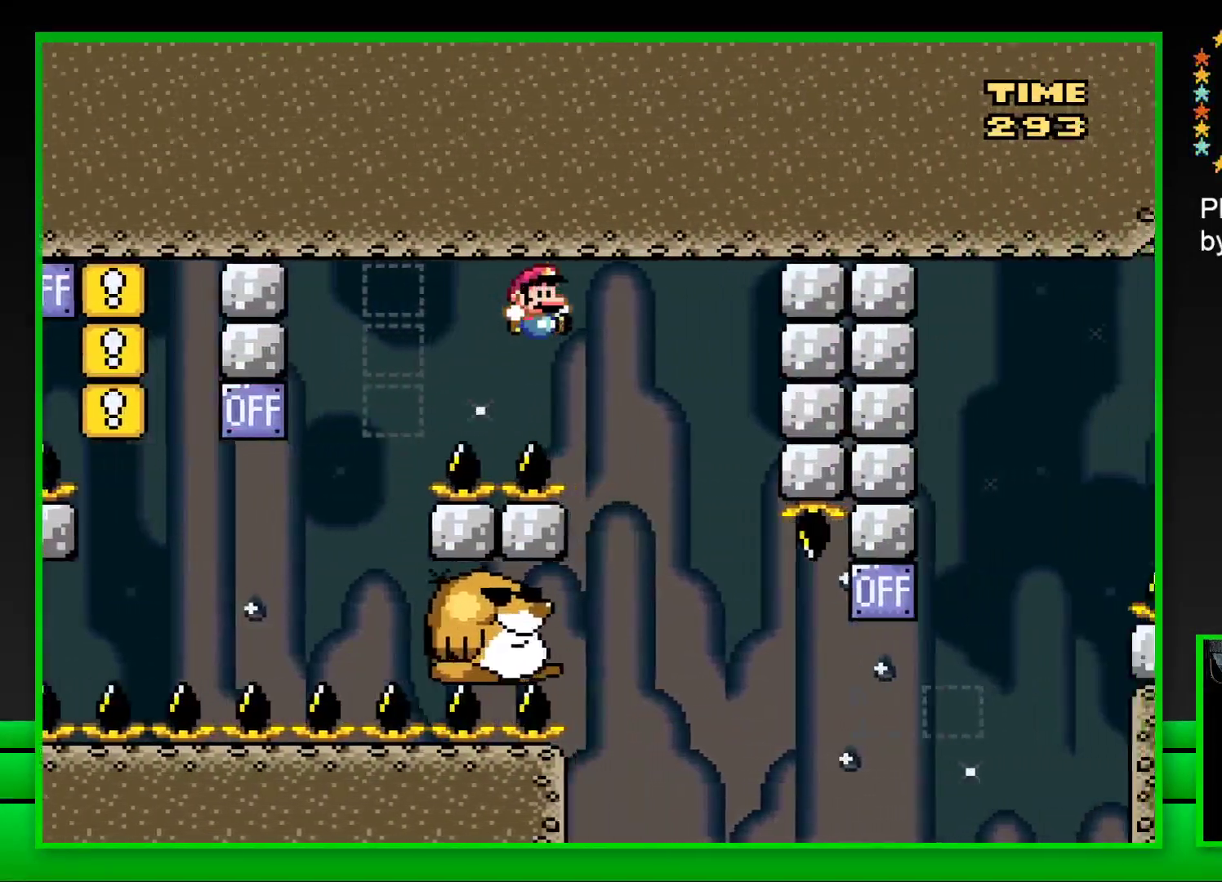
{"buttons": ["SQUARE"], "left_stick": "center", "right_stick": "center", "events": [[17, "CROSS", "up"], [67, "DPAD_LEFT", "down"], [383, "DPAD_LEFT", "up"]]}
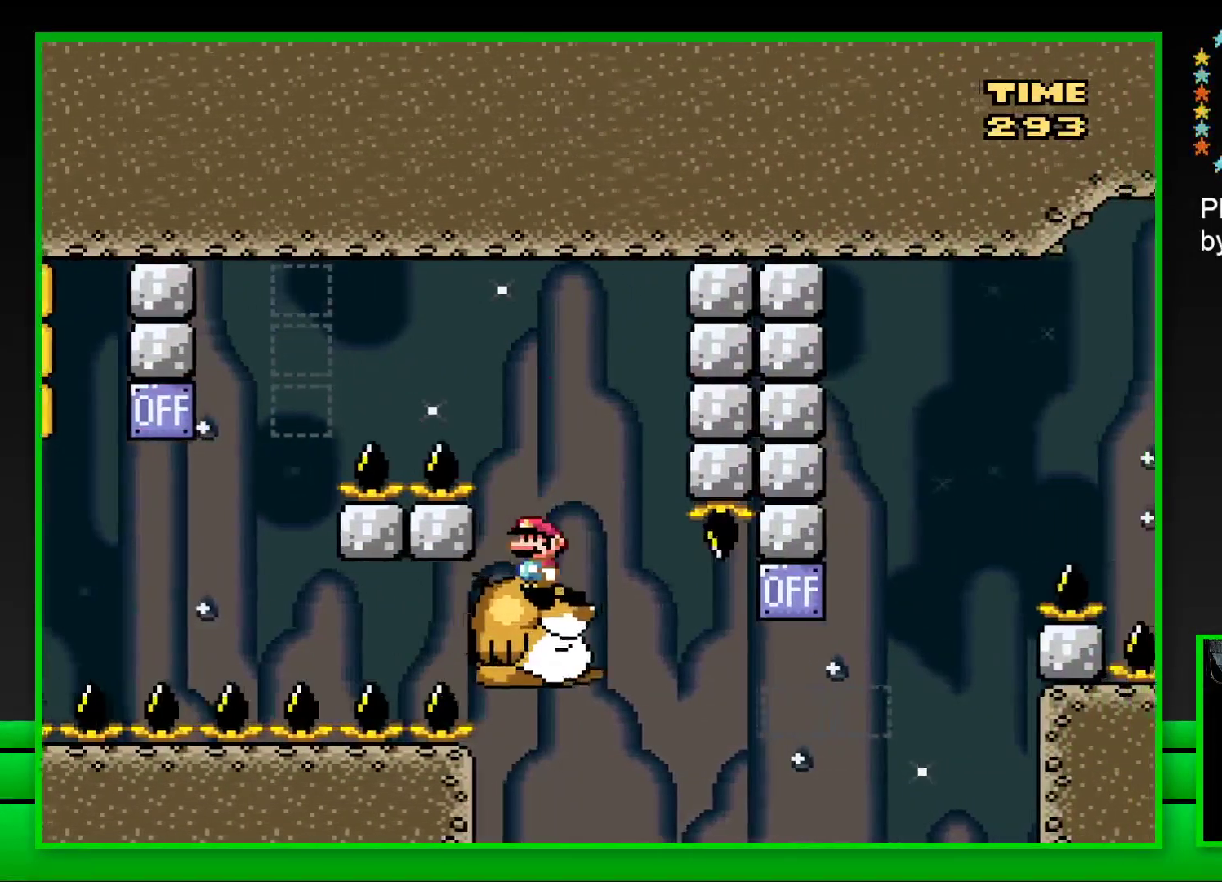
{"buttons": ["CROSS", "SQUARE", "DPAD_RIGHT"], "left_stick": "center", "right_stick": "center", "events": [[50, "DPAD_RIGHT", "down"], [150, "DPAD_RIGHT", "up"], [267, "DPAD_RIGHT", "down"], [417, "CROSS", "down"]]}
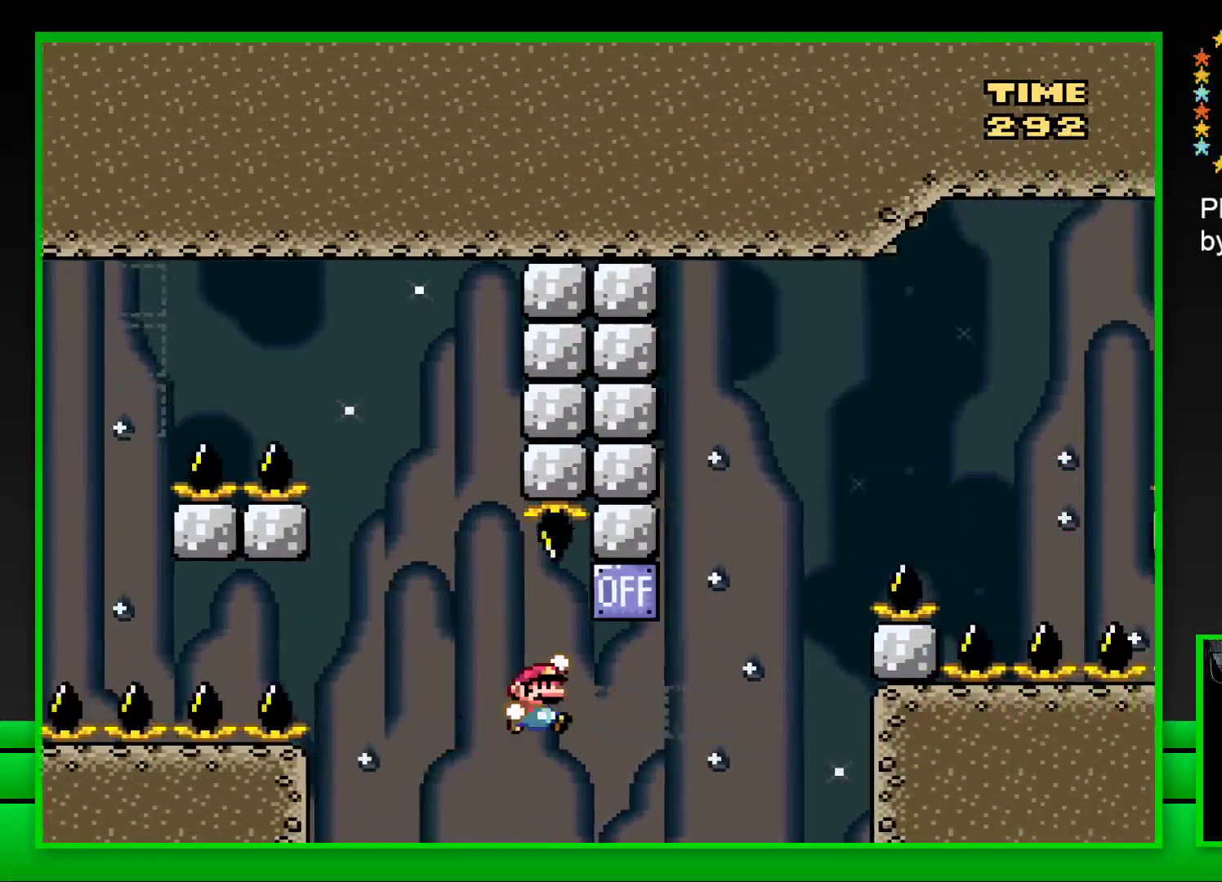
{"buttons": ["CROSS", "SQUARE", "DPAD_RIGHT"], "left_stick": "center", "right_stick": "center", "events": [[100, "CROSS", "up"], [317, "CROSS", "down"]]}
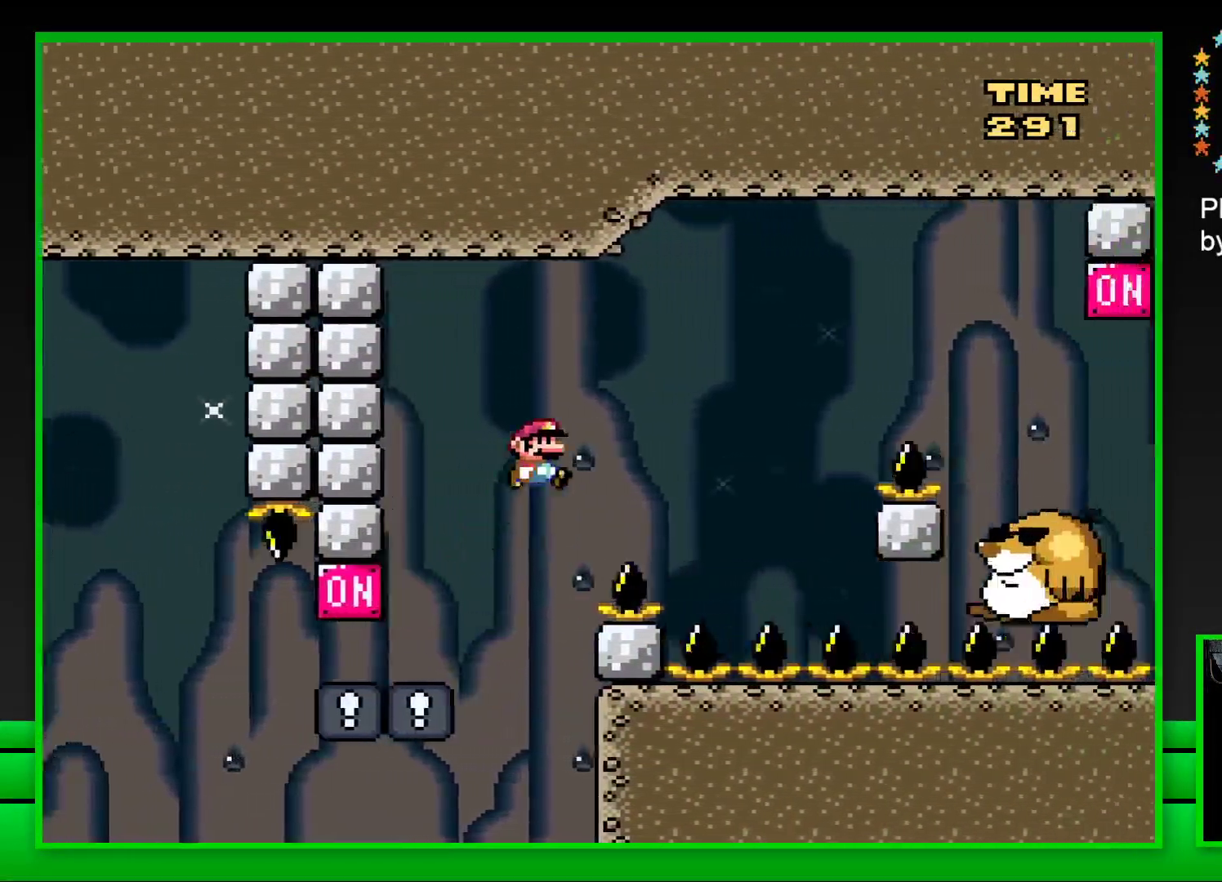
{"buttons": ["SQUARE", "DPAD_LEFT"], "left_stick": "center", "right_stick": "center", "events": [[283, "DPAD_RIGHT", "up"], [350, "CROSS", "up"], [383, "DPAD_LEFT", "down"]]}
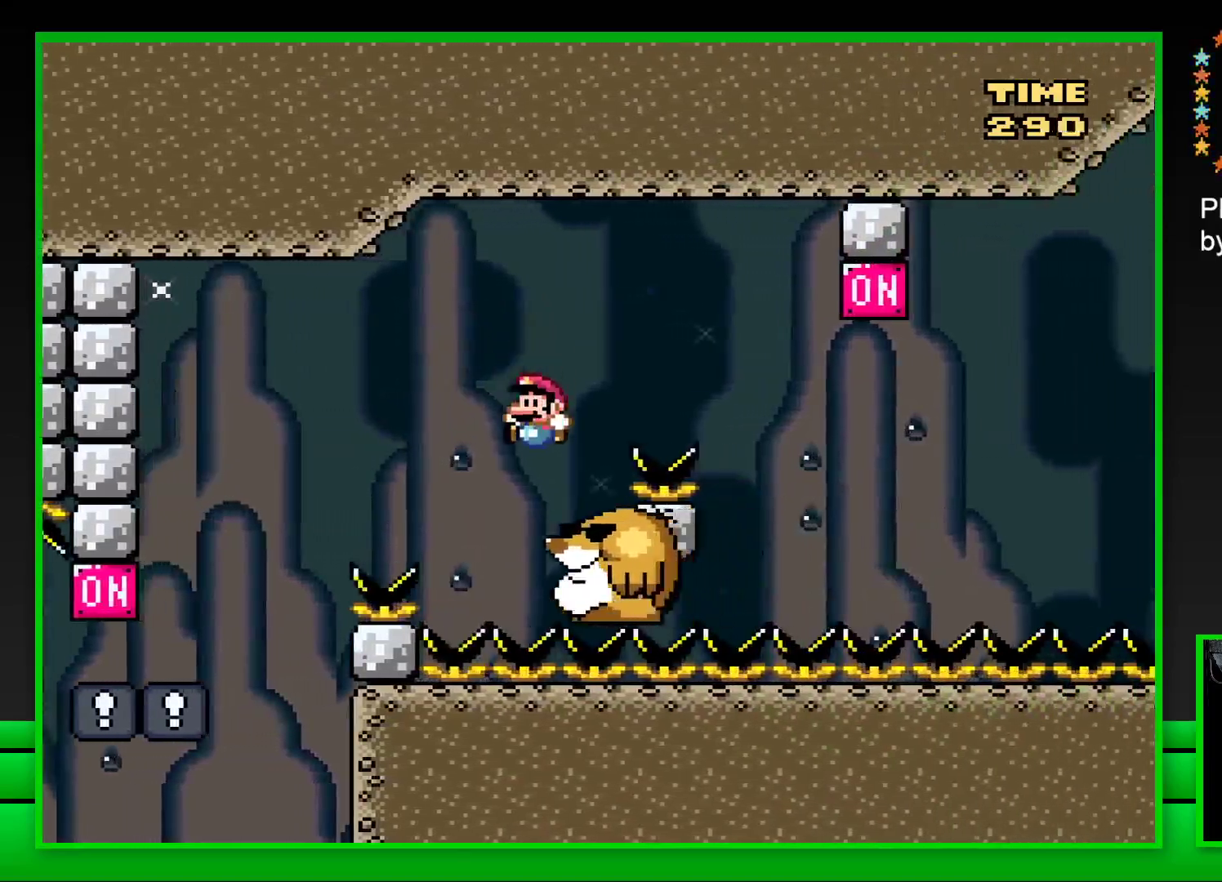
{"buttons": ["CROSS", "SQUARE", "DPAD_RIGHT"], "left_stick": "center", "right_stick": "center", "events": [[17, "DPAD_LEFT", "up"], [183, "DPAD_RIGHT", "down"], [267, "CROSS", "down"]]}
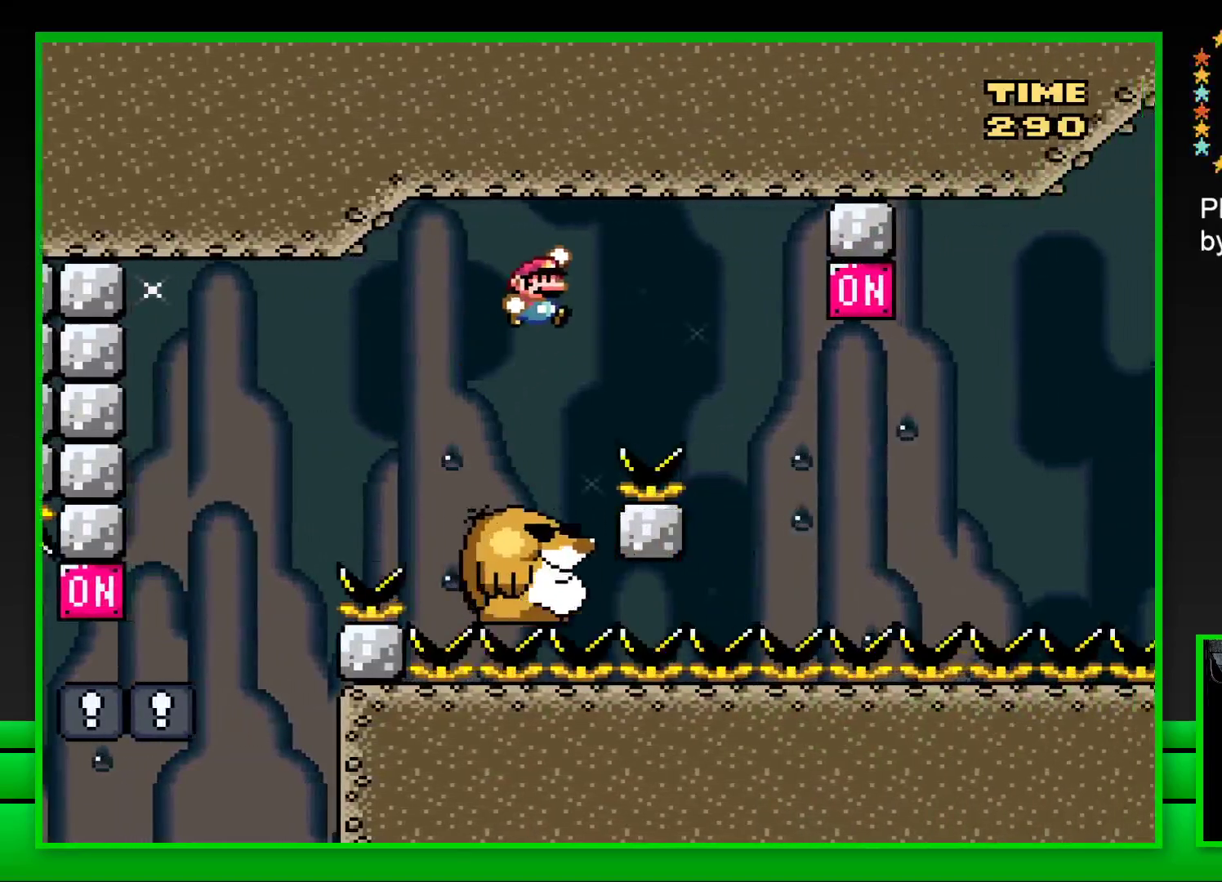
{"buttons": ["SQUARE"], "left_stick": "center", "right_stick": "center", "events": [[217, "CROSS", "up"], [267, "DPAD_RIGHT", "up"], [317, "DPAD_LEFT", "down"], [500, "DPAD_LEFT", "up"]]}
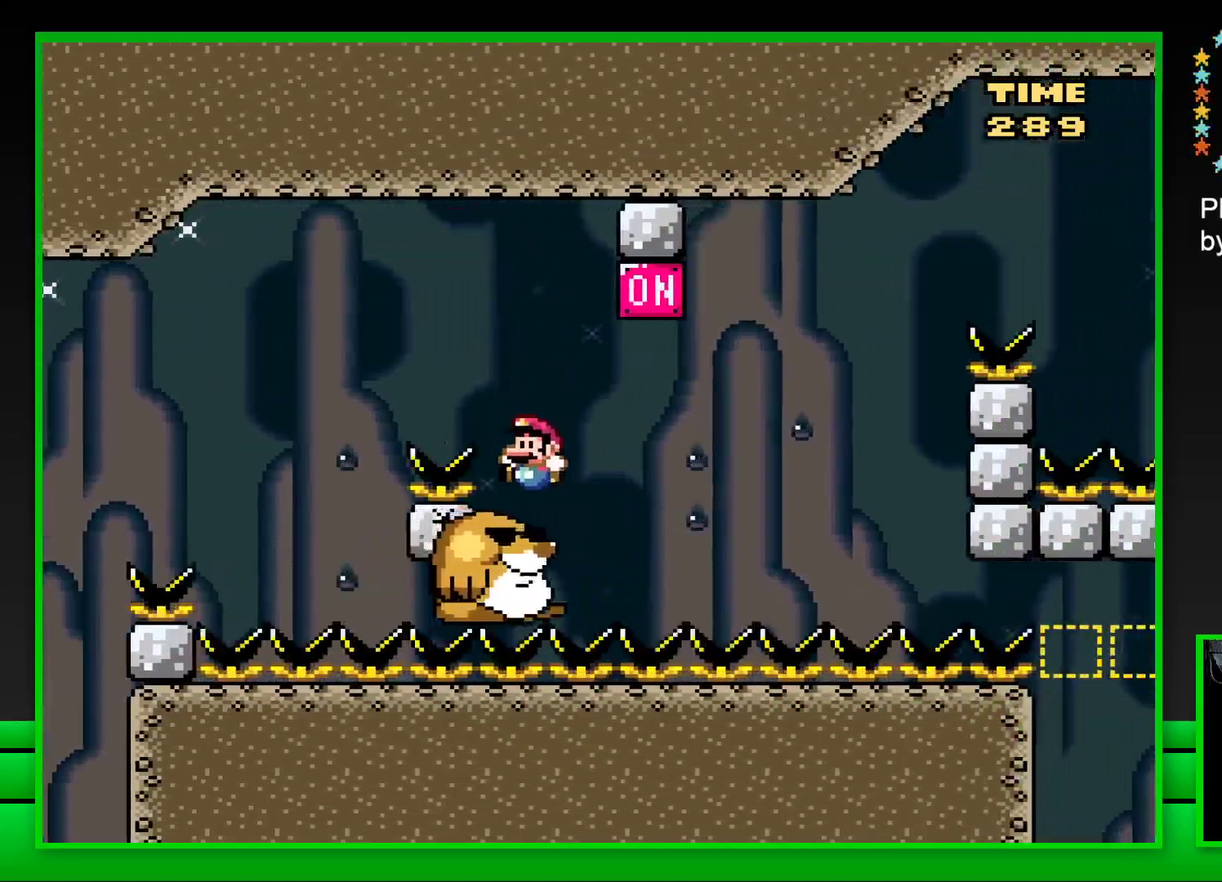
{"buttons": ["SQUARE"], "left_stick": "center", "right_stick": "center", "events": [[117, "DPAD_RIGHT", "down"], [233, "CROSS", "down"], [350, "DPAD_UP", "down"], [367, "CROSS", "up"], [367, "DPAD_RIGHT", "up"], [367, "DPAD_UP", "up"], [383, "DPAD_LEFT", "down"], [483, "DPAD_LEFT", "up"]]}
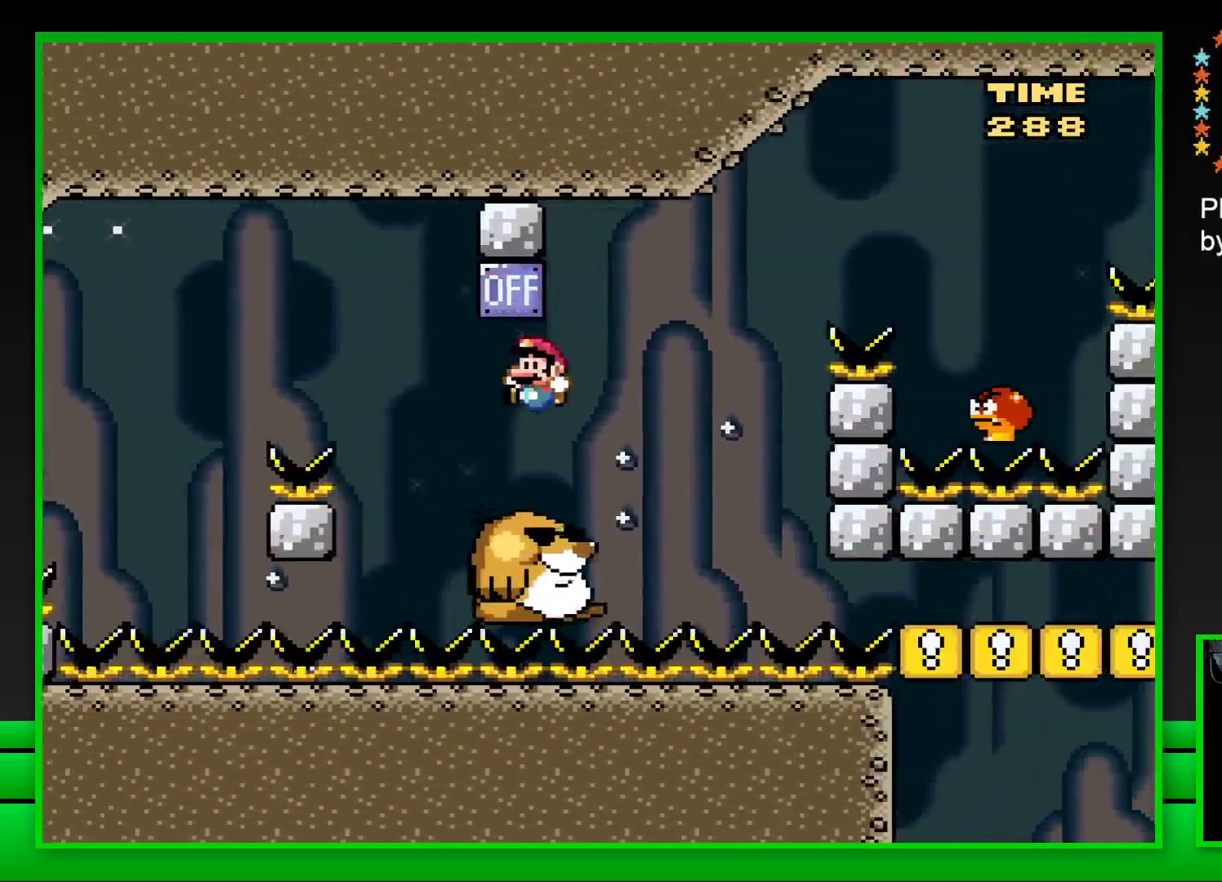
{"buttons": ["CROSS", "SQUARE", "DPAD_RIGHT"], "left_stick": "center", "right_stick": "center", "events": [[50, "DPAD_RIGHT", "down"], [200, "CROSS", "down"]]}
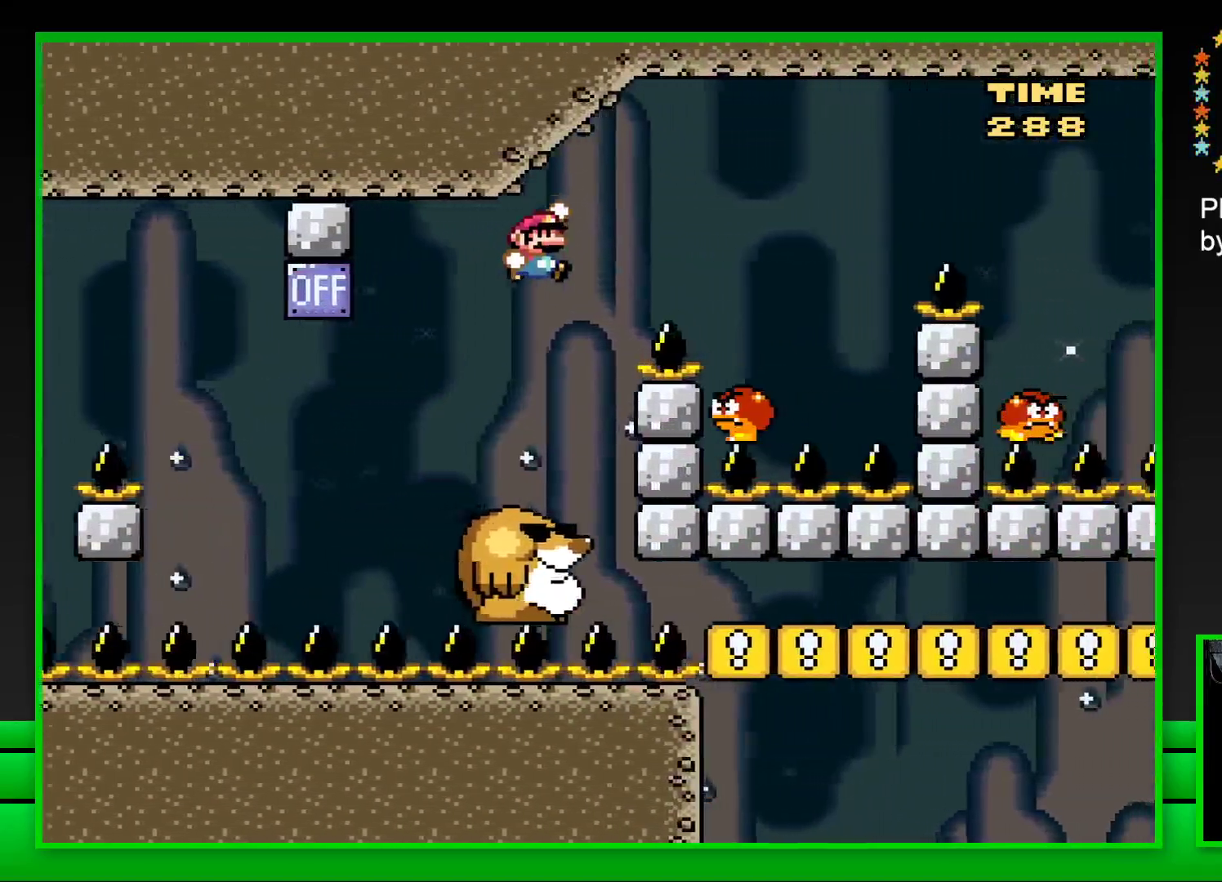
{"buttons": ["CROSS", "SQUARE", "DPAD_RIGHT"], "left_stick": "center", "right_stick": "center", "events": [[150, "CROSS", "up"], [350, "CROSS", "down"]]}
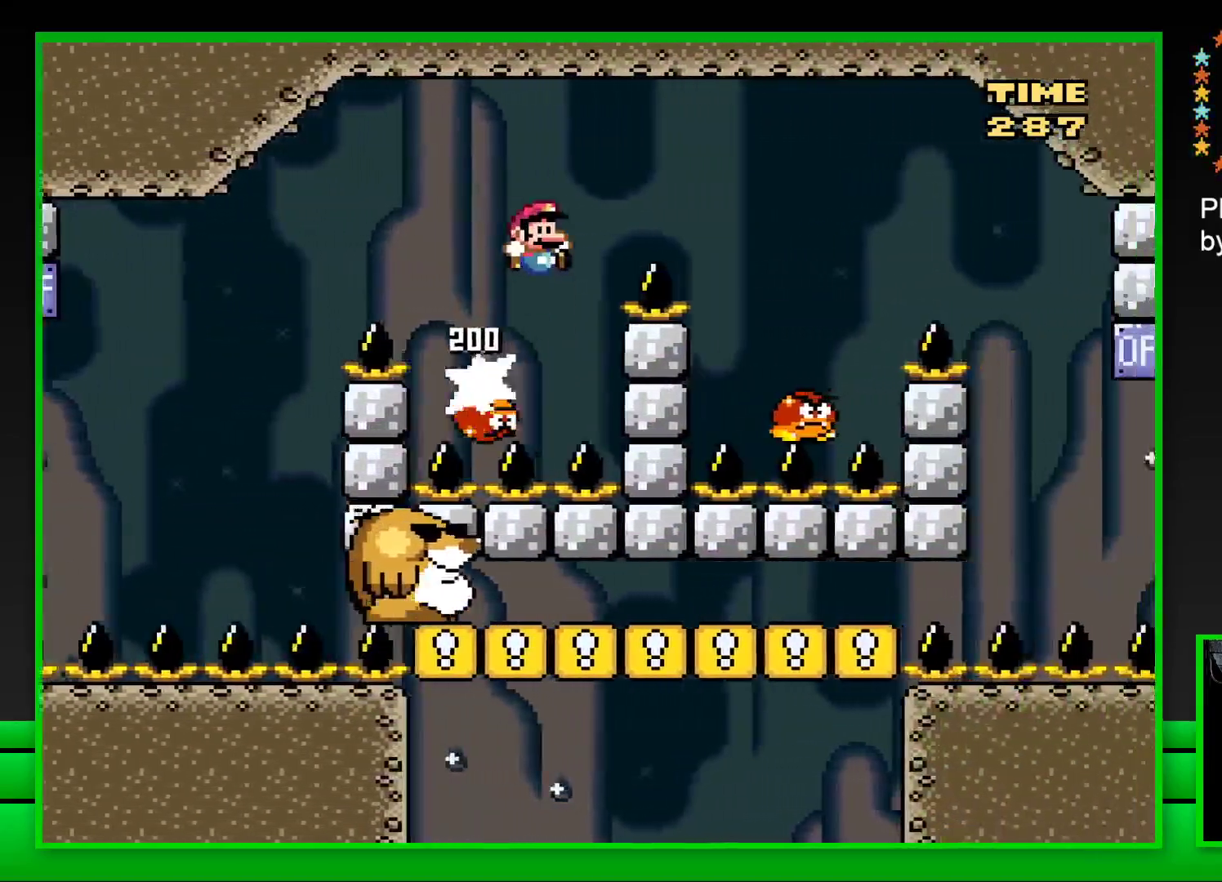
{"buttons": ["CROSS", "SQUARE", "DPAD_LEFT"], "left_stick": "center", "right_stick": "center", "events": [[250, "DPAD_RIGHT", "up"], [433, "DPAD_LEFT", "down"]]}
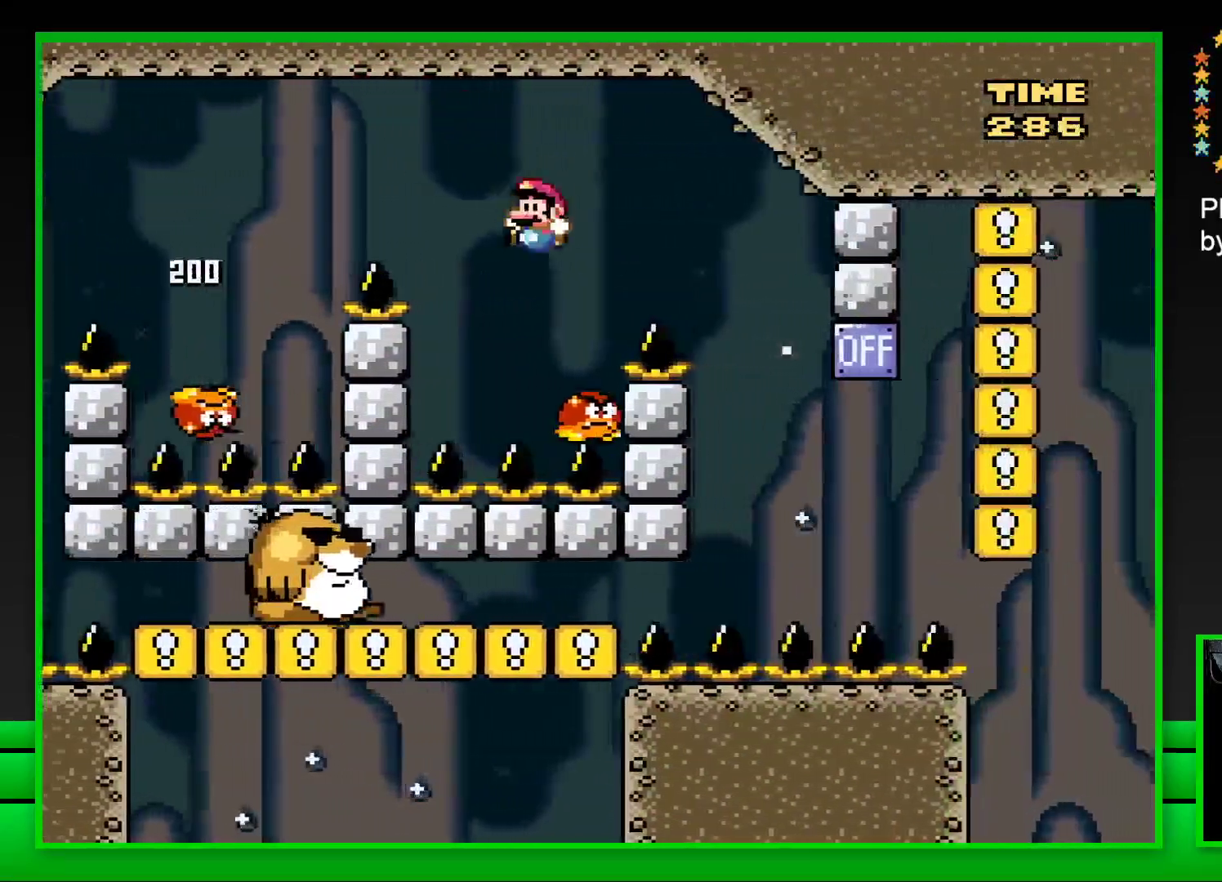
{"buttons": ["CROSS", "SQUARE", "DPAD_RIGHT"], "left_stick": "center", "right_stick": "center", "events": [[67, "DPAD_LEFT", "up"], [200, "DPAD_RIGHT", "down"]]}
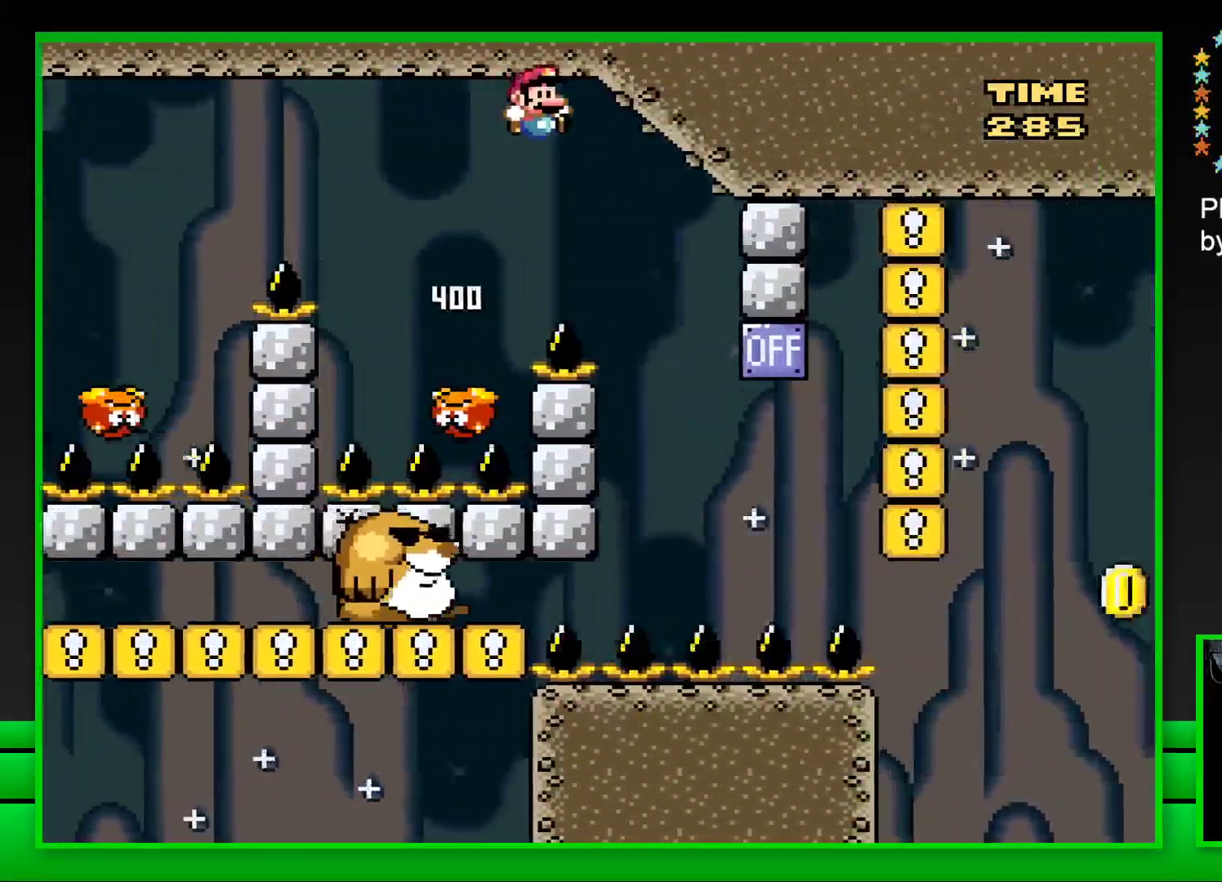
{"buttons": ["CROSS", "SQUARE"], "left_stick": "center", "right_stick": "center", "events": [[83, "DPAD_RIGHT", "up"], [200, "DPAD_LEFT", "down"], [467, "DPAD_LEFT", "up"]]}
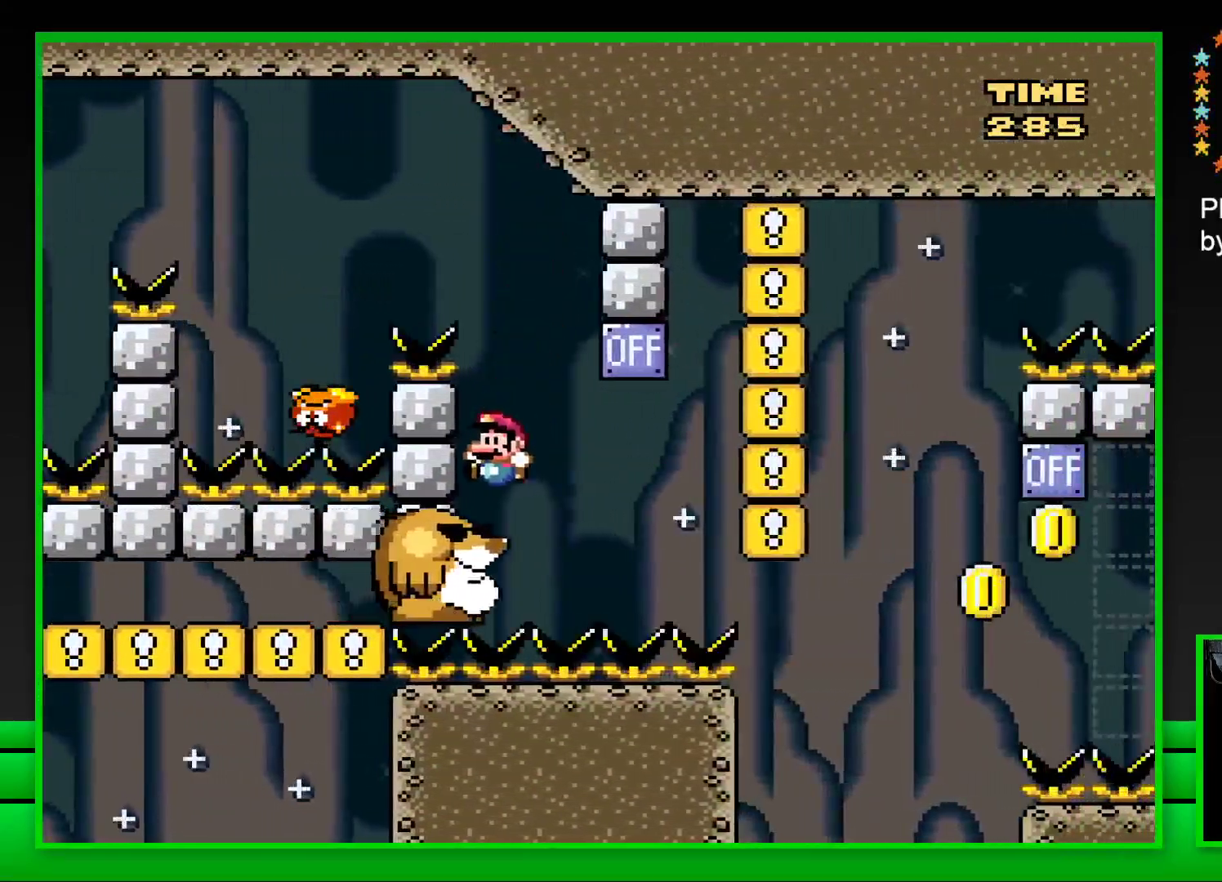
{"buttons": ["SQUARE", "DPAD_RIGHT"], "left_stick": "center", "right_stick": "center", "events": [[17, "CROSS", "up"], [233, "DPAD_RIGHT", "down"], [383, "CROSS", "down"], [500, "CROSS", "up"]]}